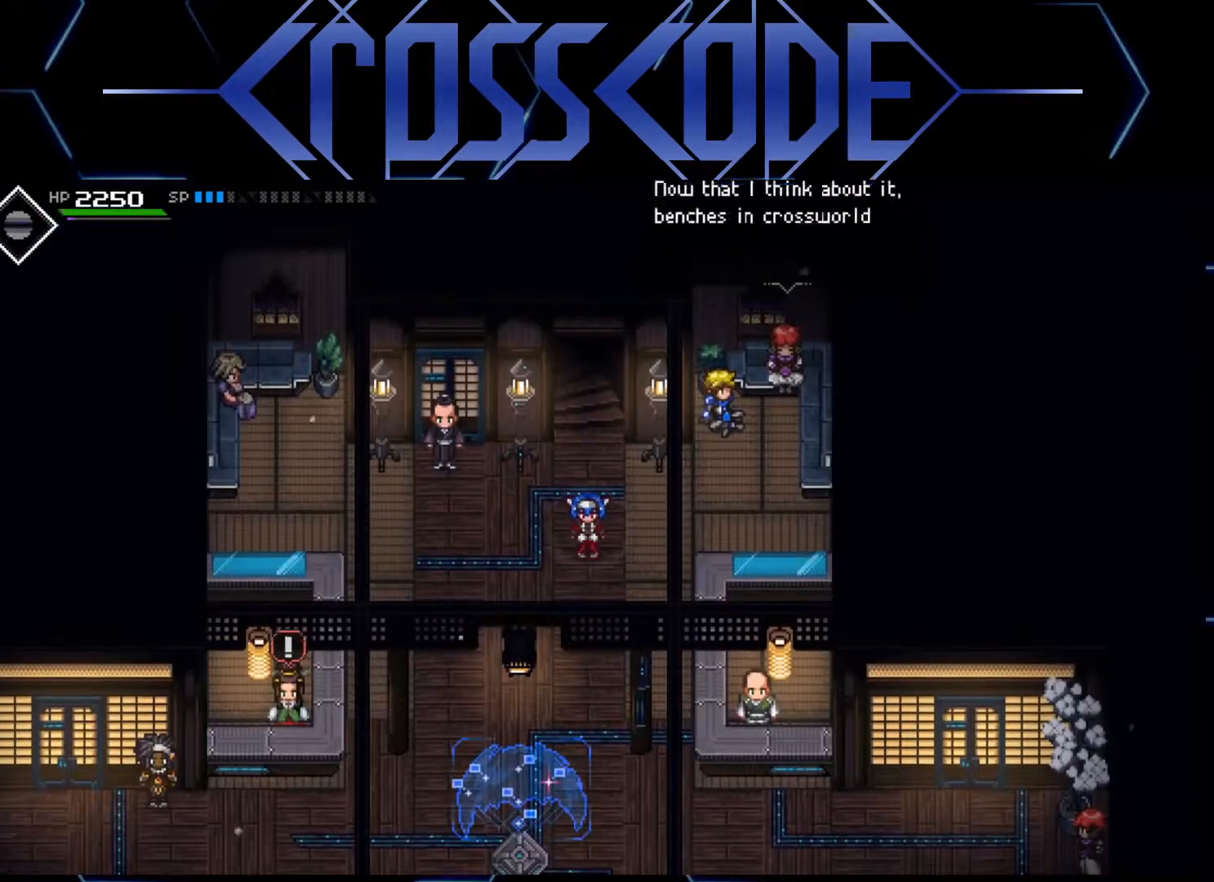
Gameplay with a controller (Xbox layout); each line is a JSON object with the inputs held at the frame after it. "events" lists button and stick changes between this image and that frame as [ms after this image, input, new state], when the widget could be followed in between.
{"buttons": [], "left_stick": "center", "right_stick": "center", "events": [[83, "left_stick", "right"], [250, "A", "down"], [250, "left_stick", "center"], [317, "A", "up"], [383, "L2", "up"]]}
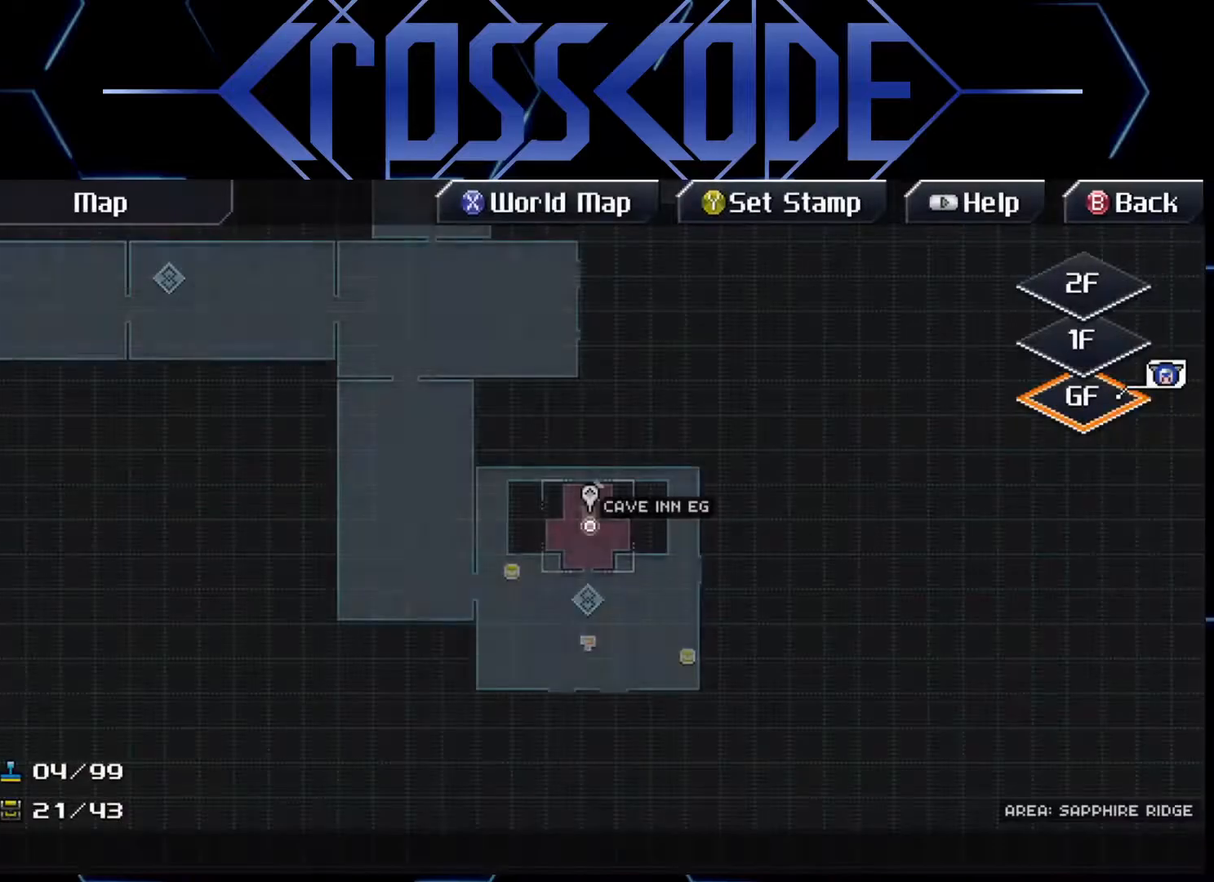
{"buttons": [], "left_stick": "down", "right_stick": "center", "events": [[483, "left_stick", "down"]]}
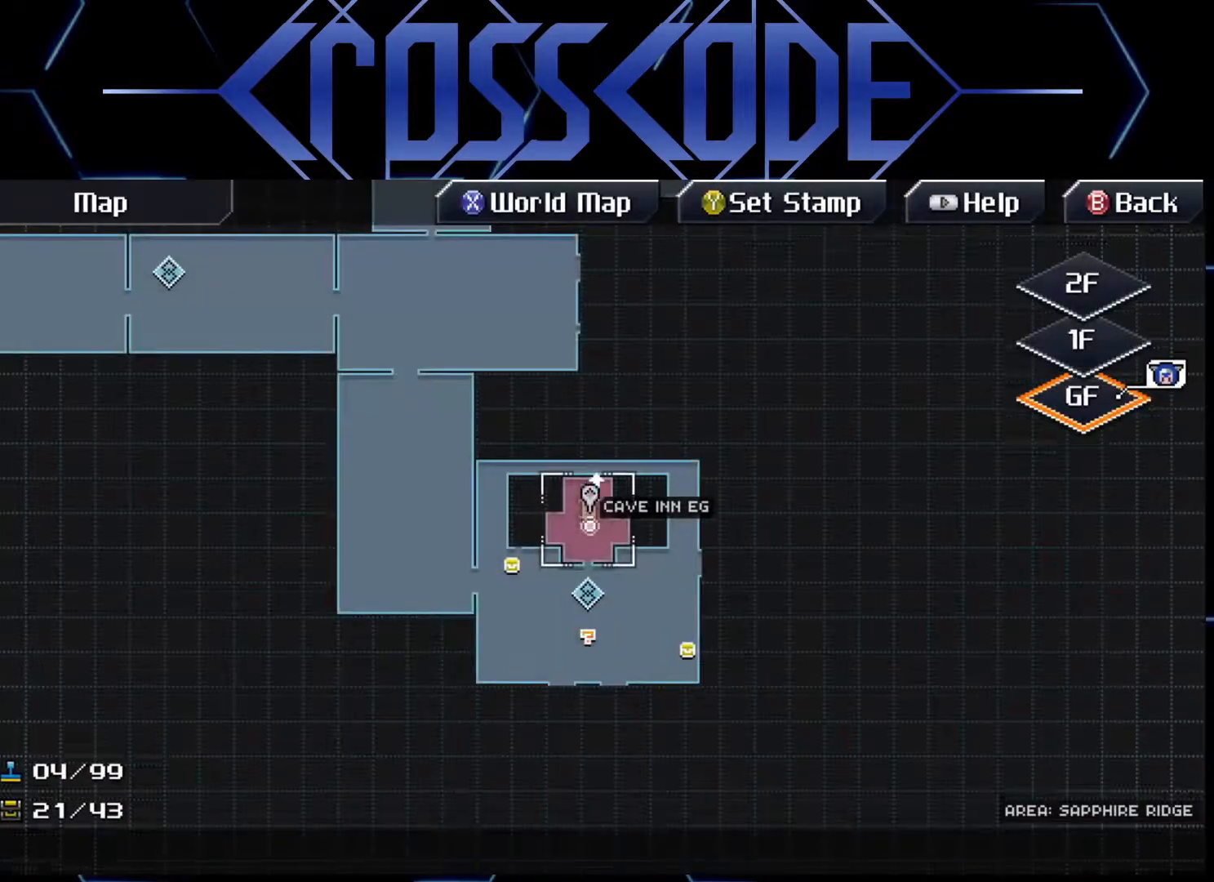
{"buttons": [], "left_stick": "center", "right_stick": "center", "events": [[117, "left_stick", "center"], [383, "left_stick", "right"], [483, "left_stick", "center"]]}
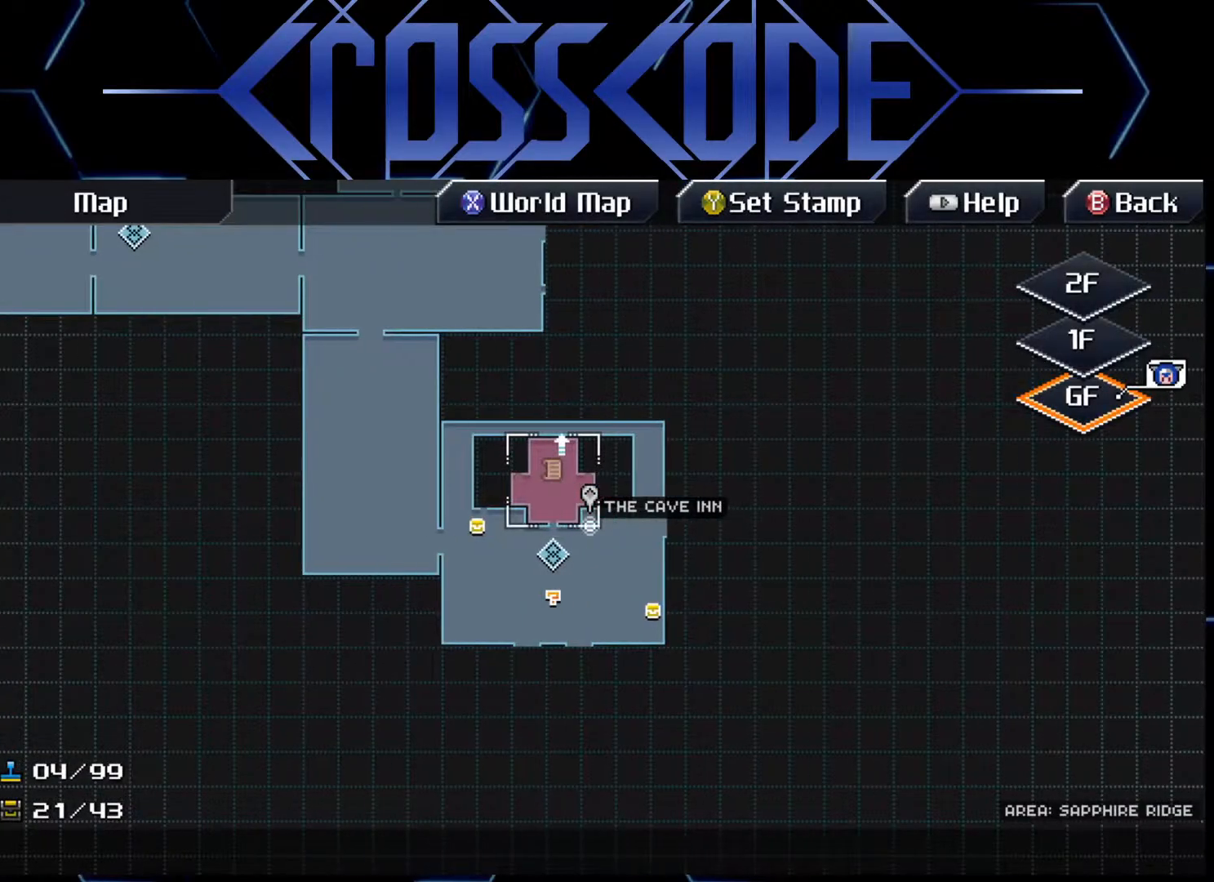
{"buttons": [], "left_stick": "down", "right_stick": "center", "events": [[200, "B", "down"], [283, "B", "up"], [283, "left_stick", "down"]]}
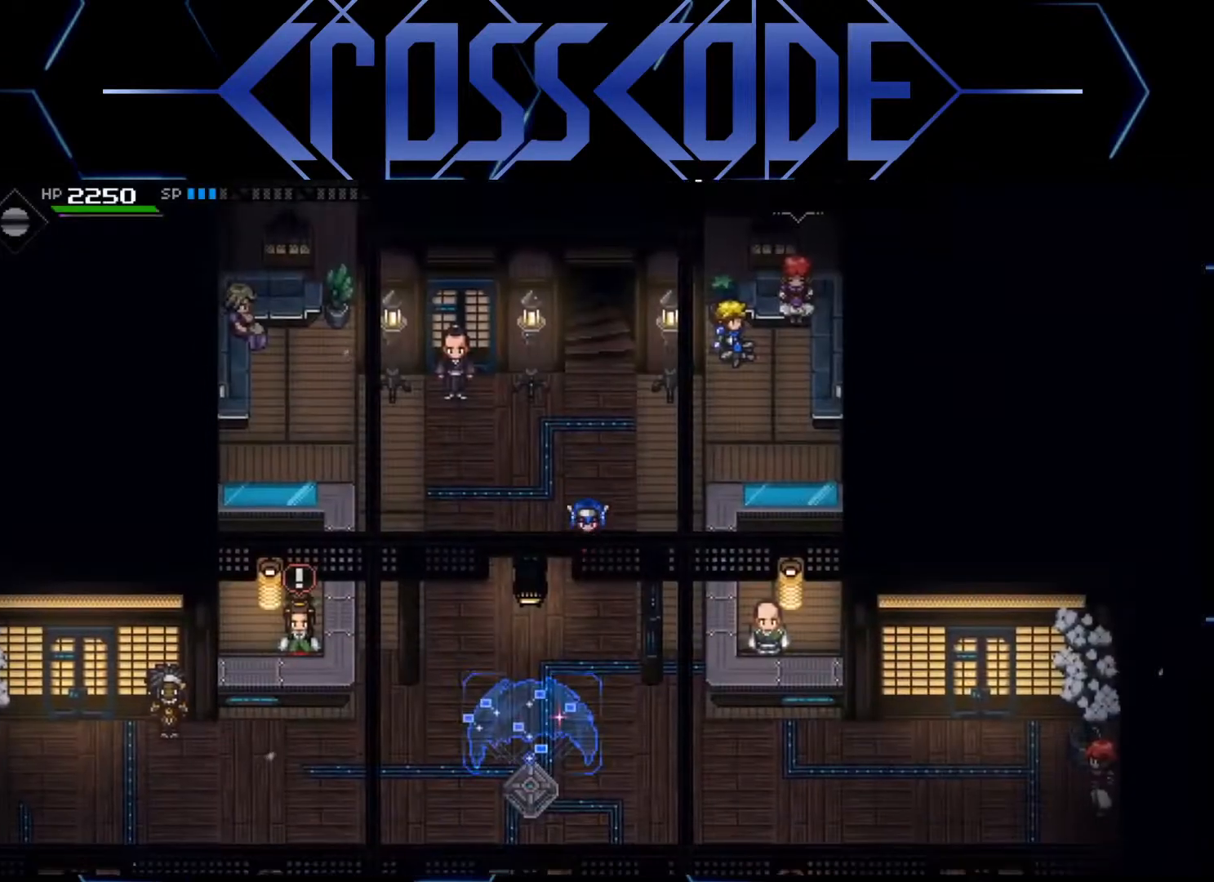
{"buttons": [], "left_stick": "down-right", "right_stick": "center", "events": [[200, "left_stick", "down-right"]]}
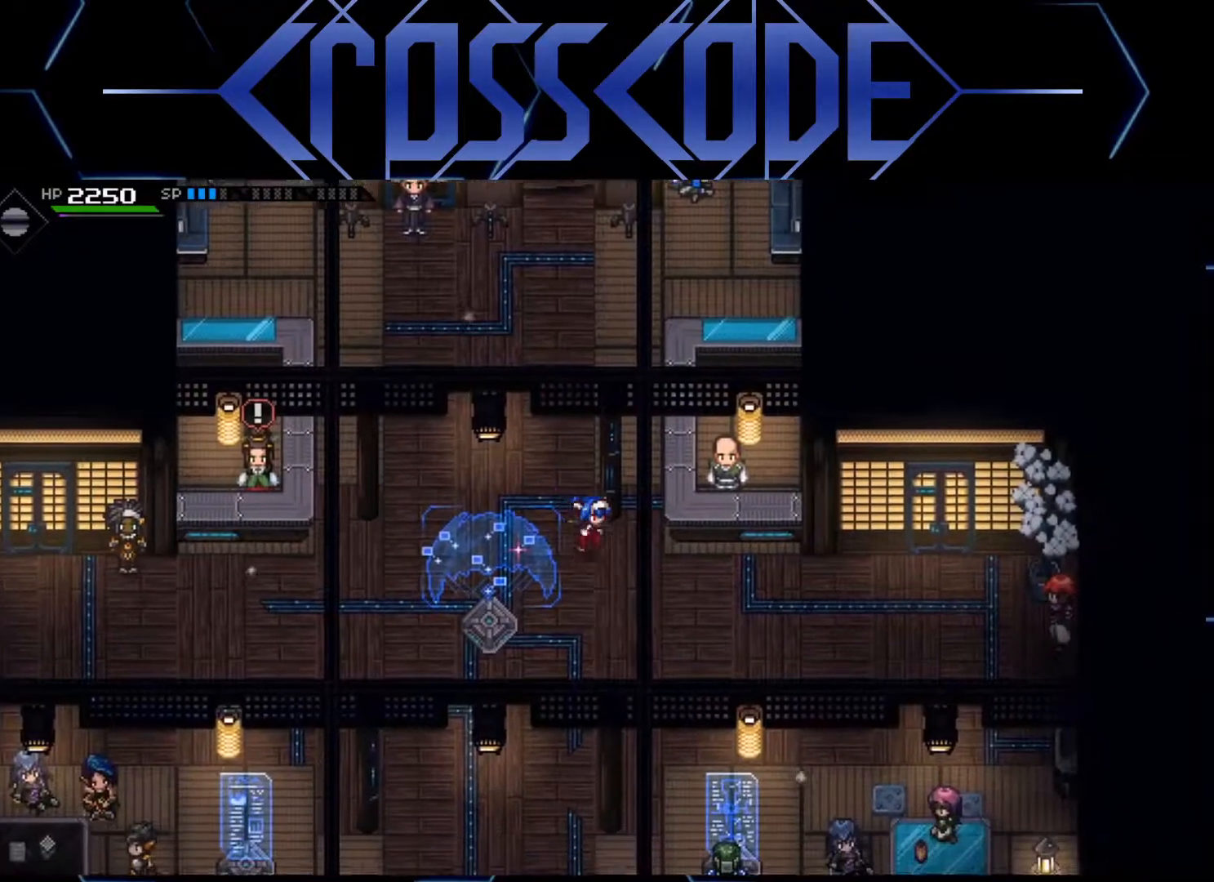
{"buttons": [], "left_stick": "right", "right_stick": "center", "events": [[233, "left_stick", "right"]]}
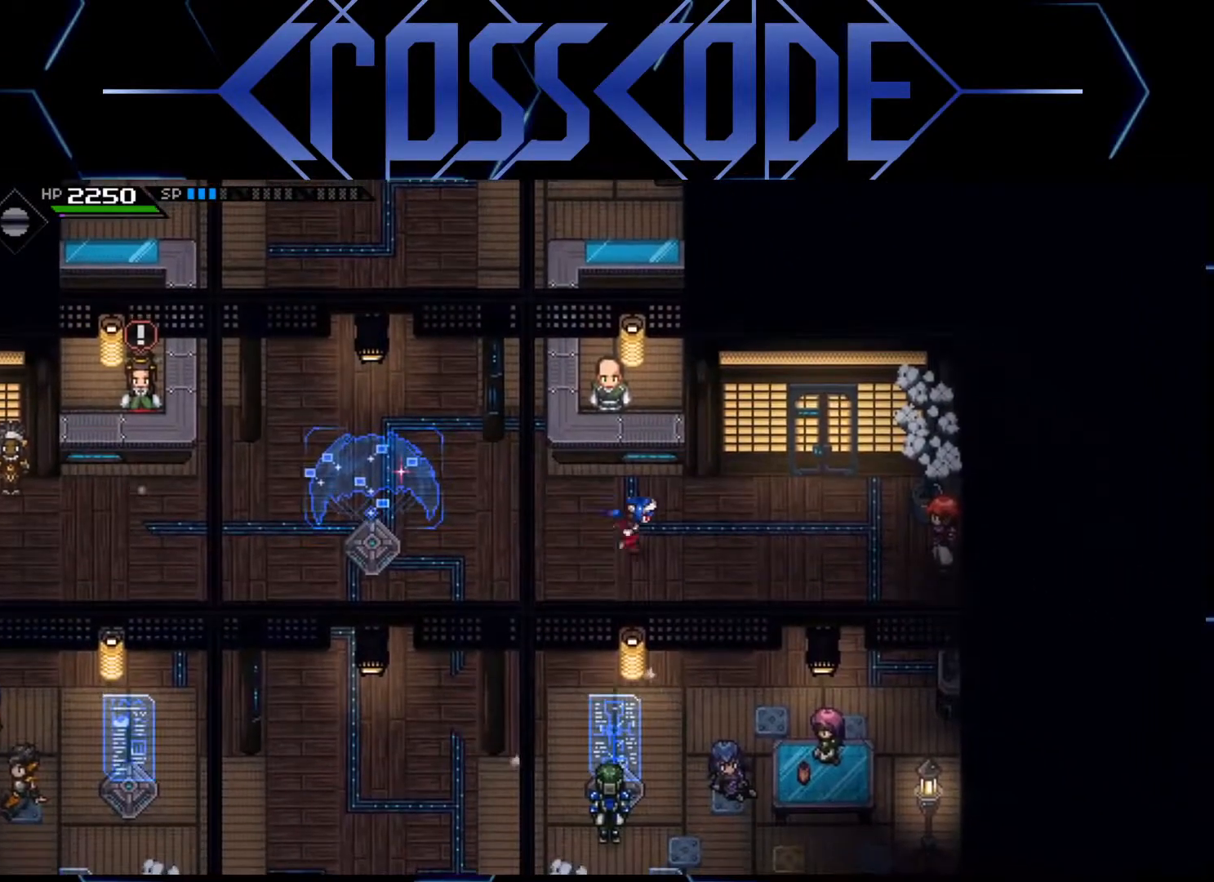
{"buttons": [], "left_stick": "up-right", "right_stick": "center", "events": [[300, "left_stick", "up-right"]]}
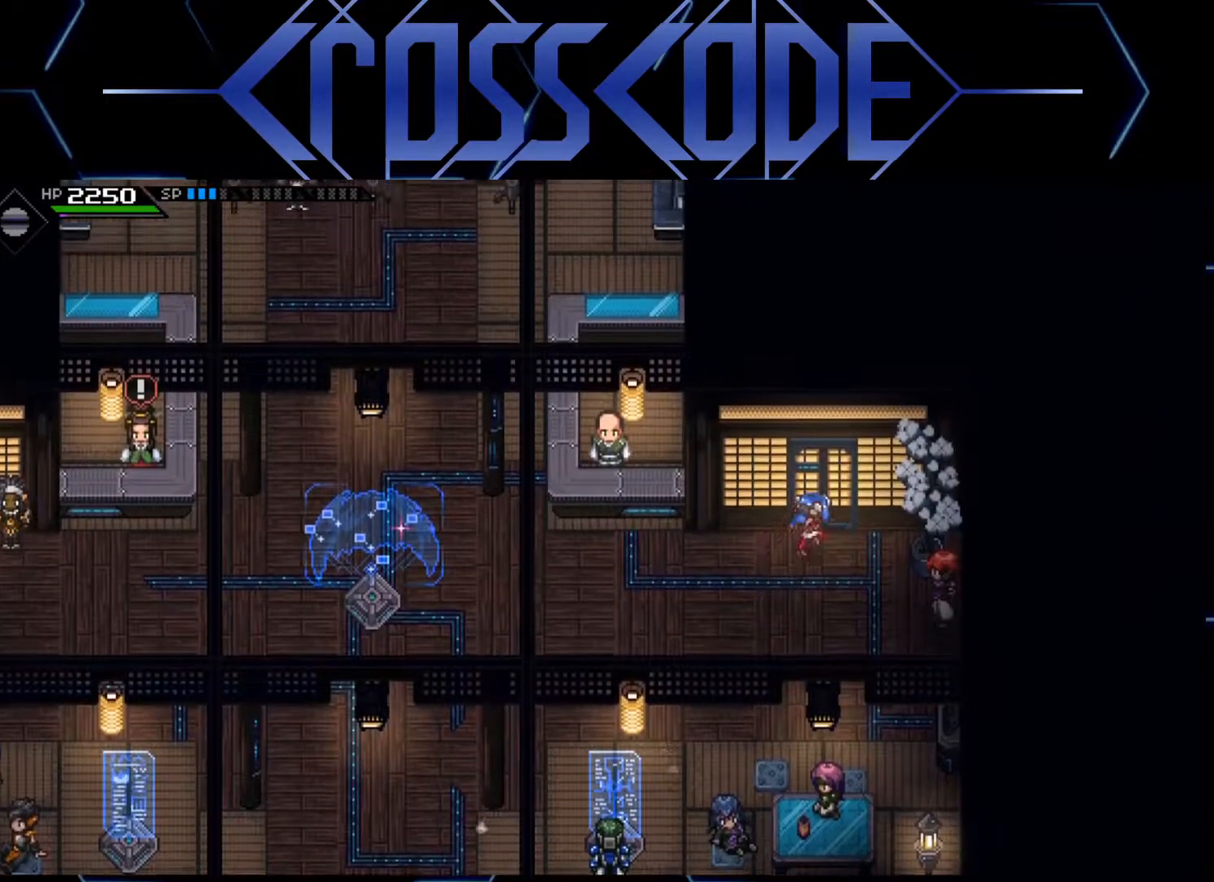
{"buttons": [], "left_stick": "center", "right_stick": "center", "events": [[100, "left_stick", "up"], [483, "left_stick", "center"]]}
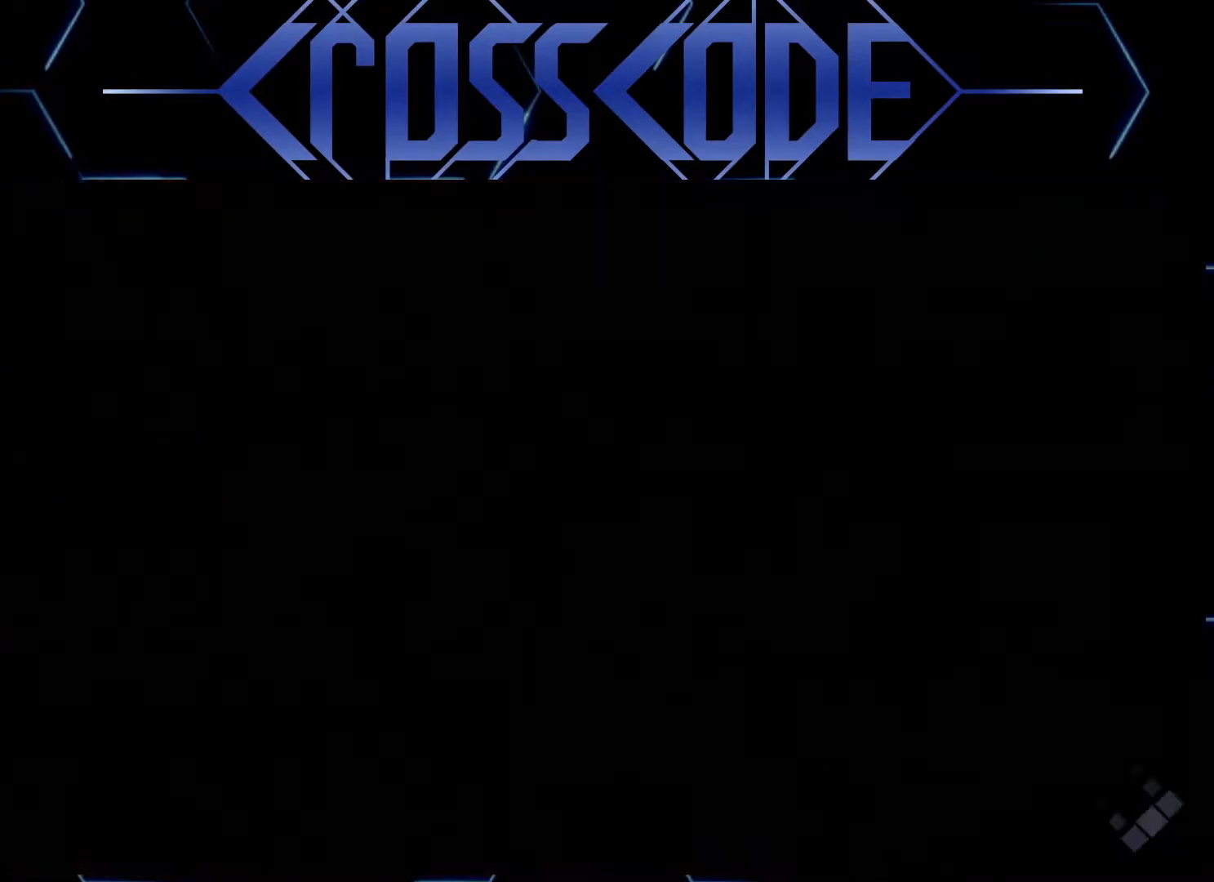
{"buttons": [], "left_stick": "up", "right_stick": "center", "events": [[233, "left_stick", "up"]]}
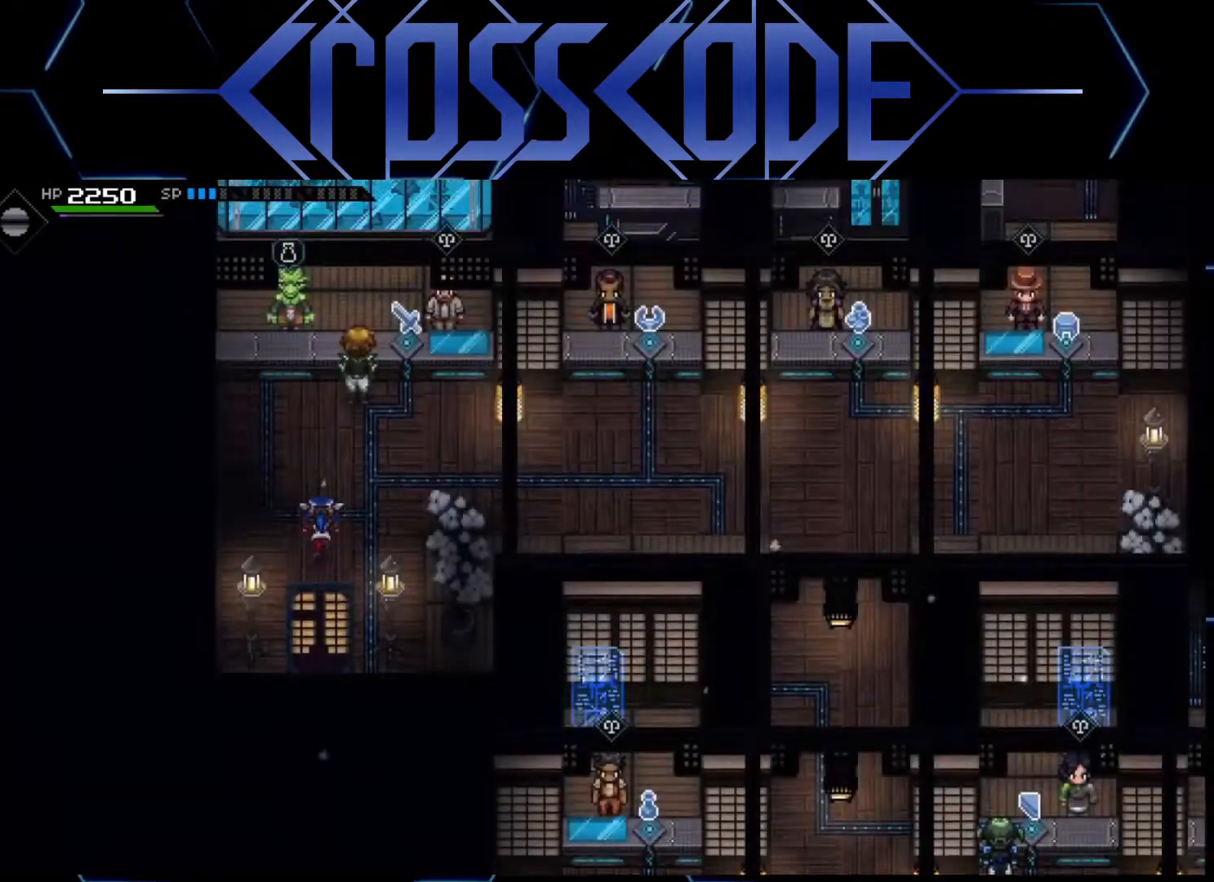
{"buttons": [], "left_stick": "right", "right_stick": "center", "events": [[133, "left_stick", "center"], [400, "left_stick", "right"]]}
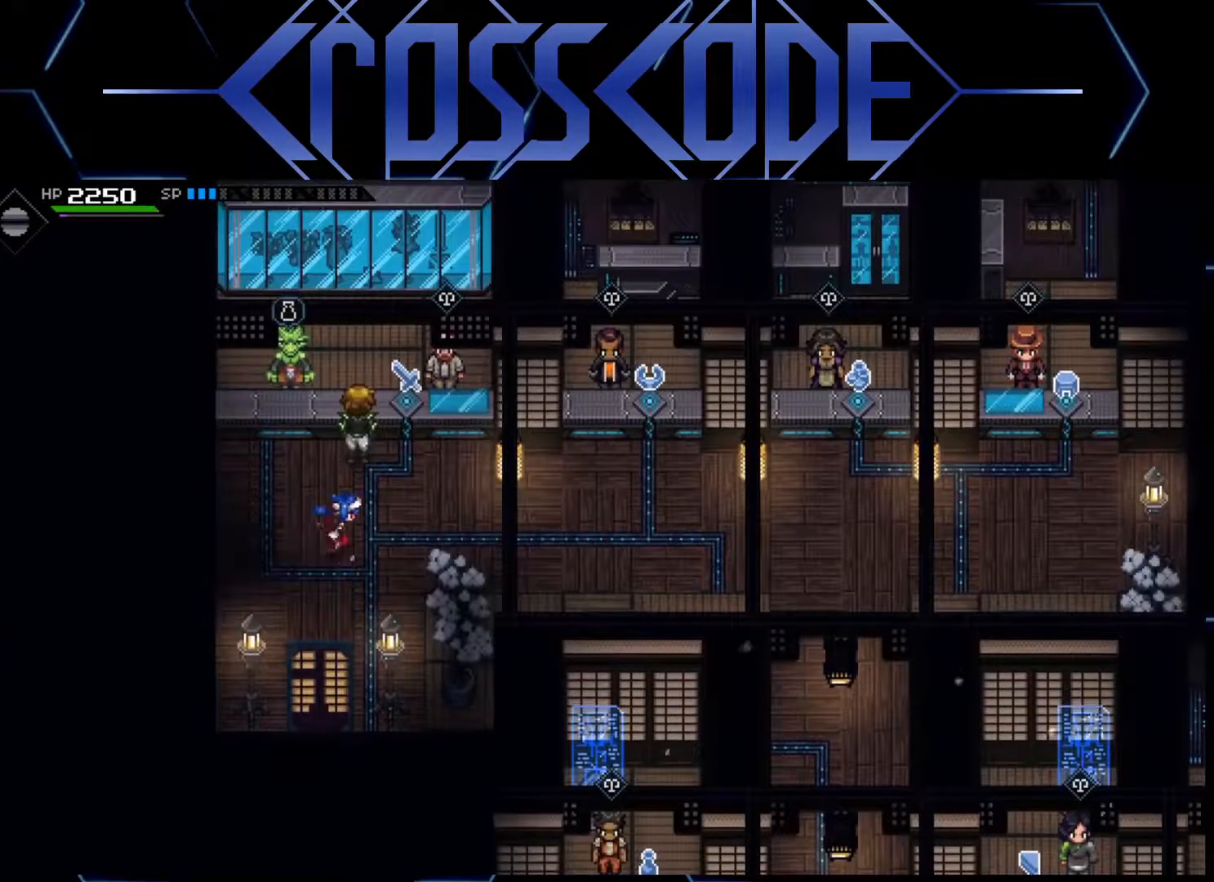
{"buttons": [], "left_stick": "up", "right_stick": "center", "events": [[117, "left_stick", "up"], [200, "left_stick", "left"], [433, "left_stick", "up"]]}
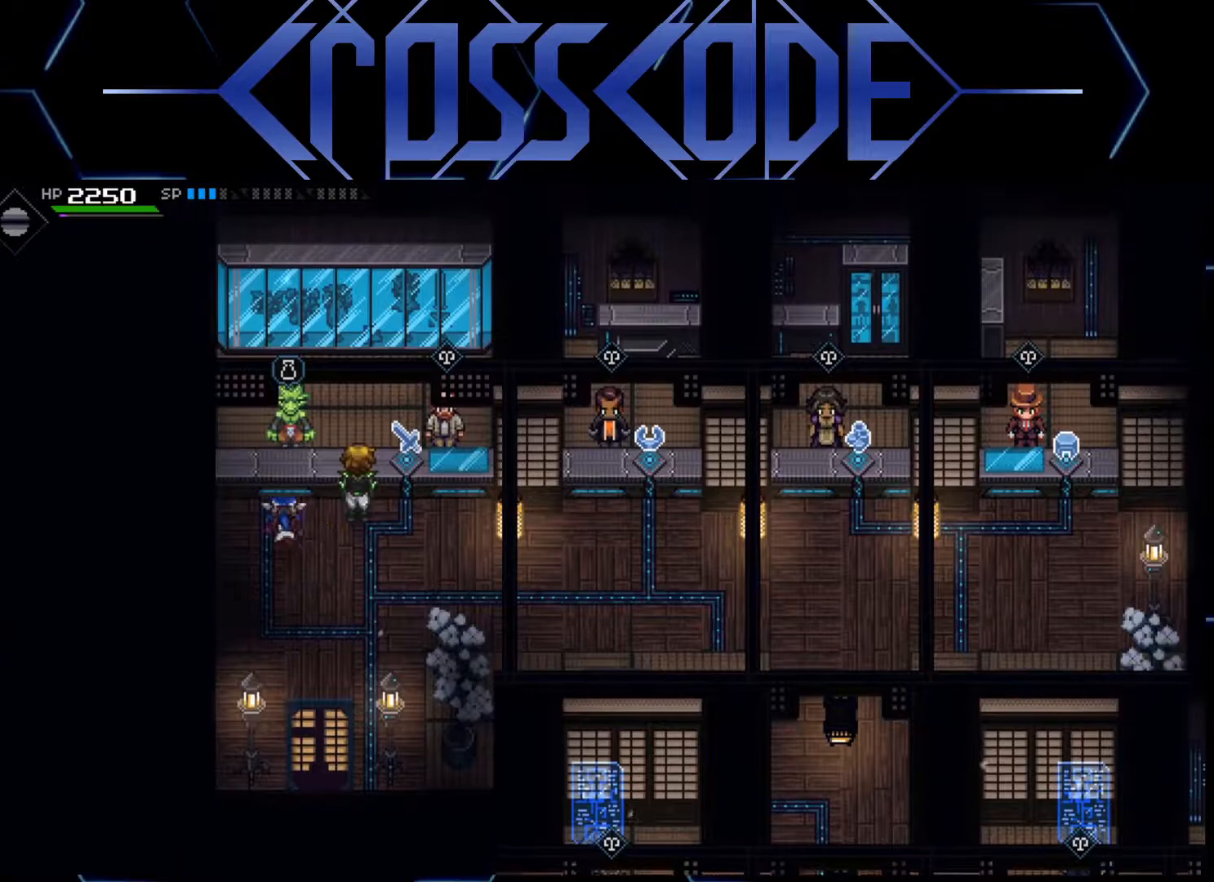
{"buttons": [], "left_stick": "down-right", "right_stick": "center", "events": [[67, "left_stick", "center"], [283, "left_stick", "down-right"]]}
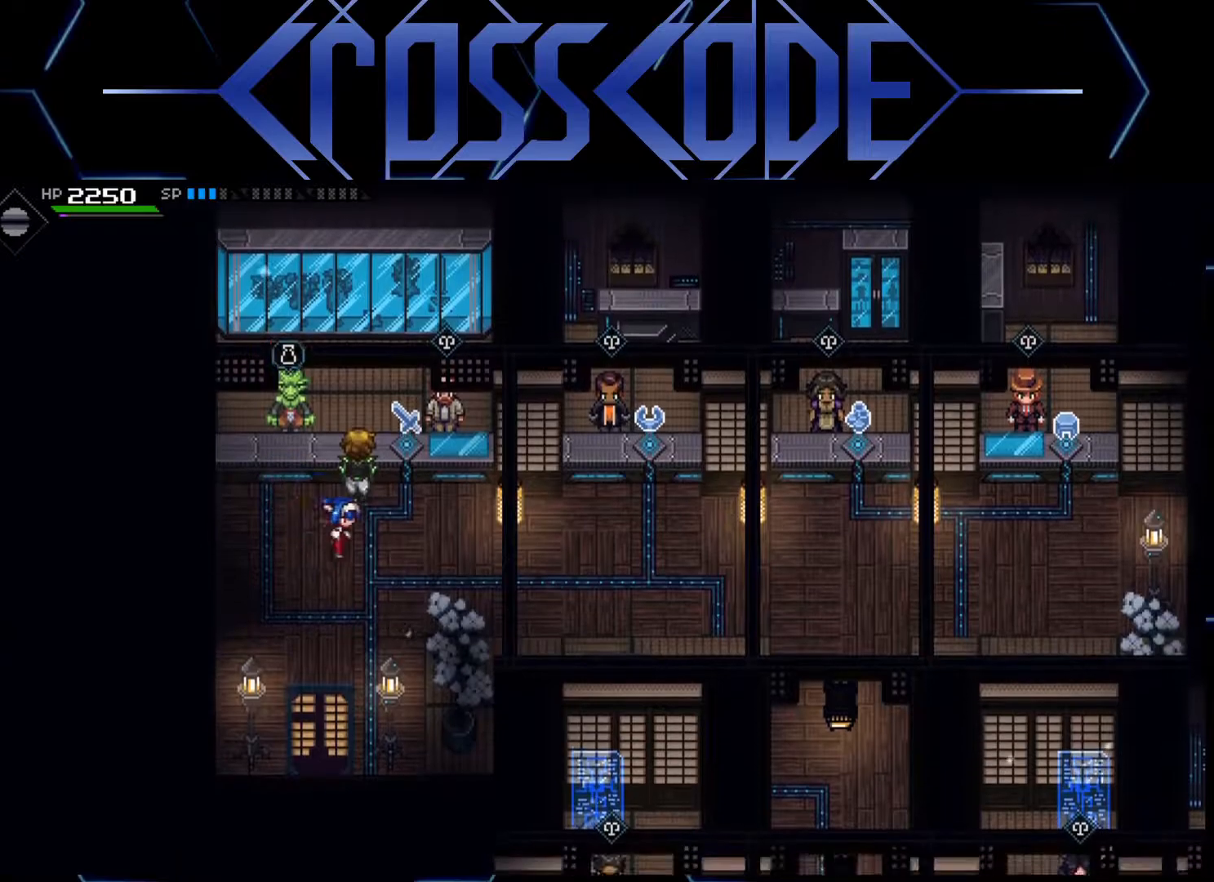
{"buttons": ["L1"], "left_stick": "right", "right_stick": "center", "events": [[67, "left_stick", "right"], [150, "L1", "down"], [250, "L1", "up"], [317, "L1", "down"], [417, "L1", "up"], [500, "L1", "down"]]}
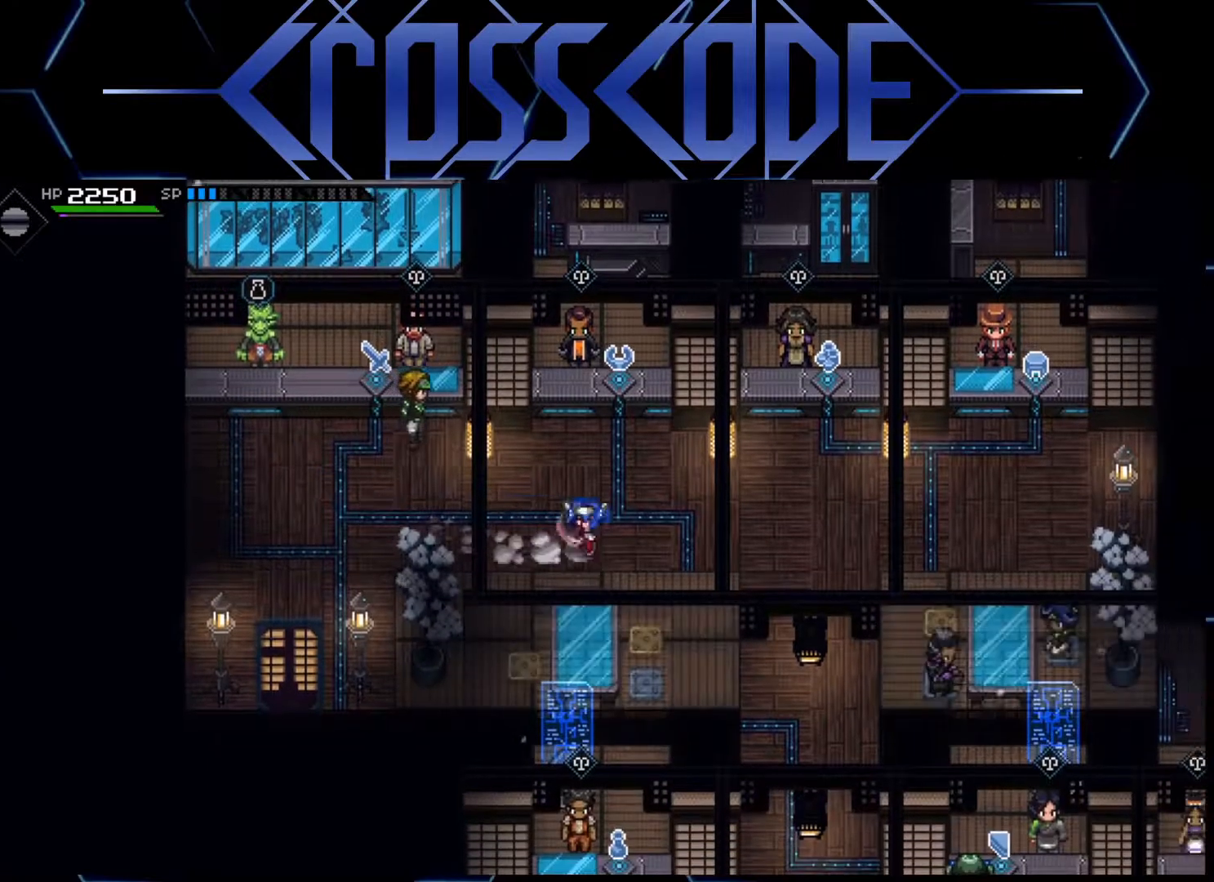
{"buttons": [], "left_stick": "down-right", "right_stick": "center", "events": [[133, "L1", "up"], [433, "left_stick", "down-right"]]}
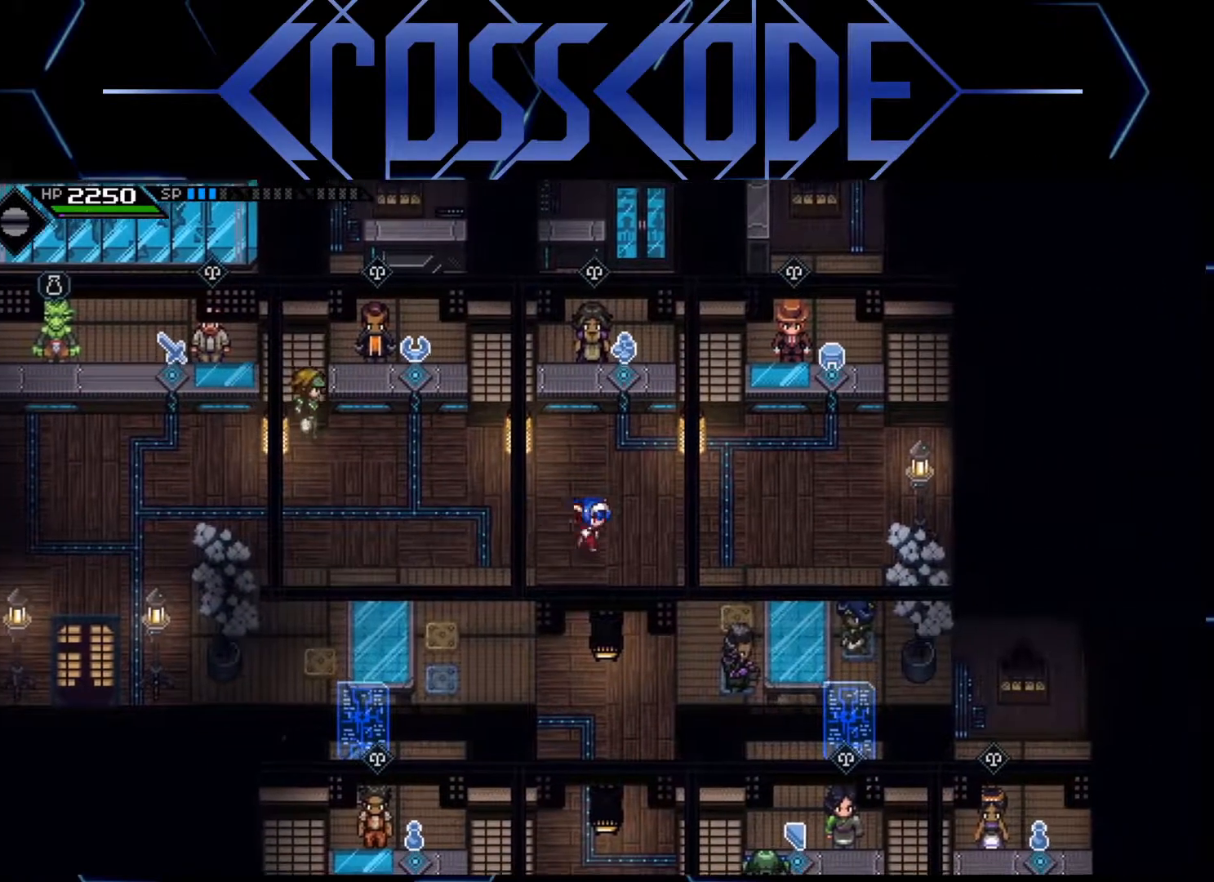
{"buttons": [], "left_stick": "down", "right_stick": "center", "events": [[83, "left_stick", "down"]]}
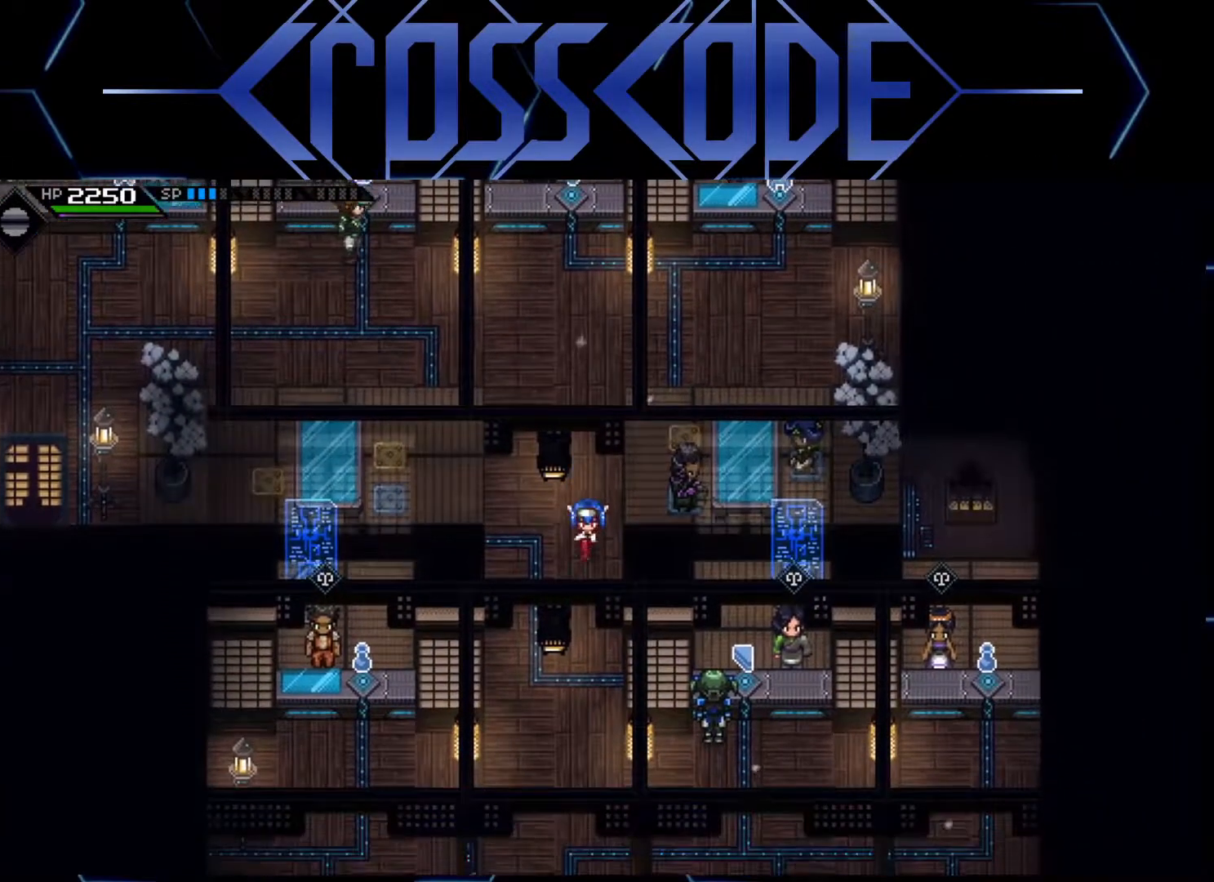
{"buttons": [], "left_stick": "down", "right_stick": "center", "events": []}
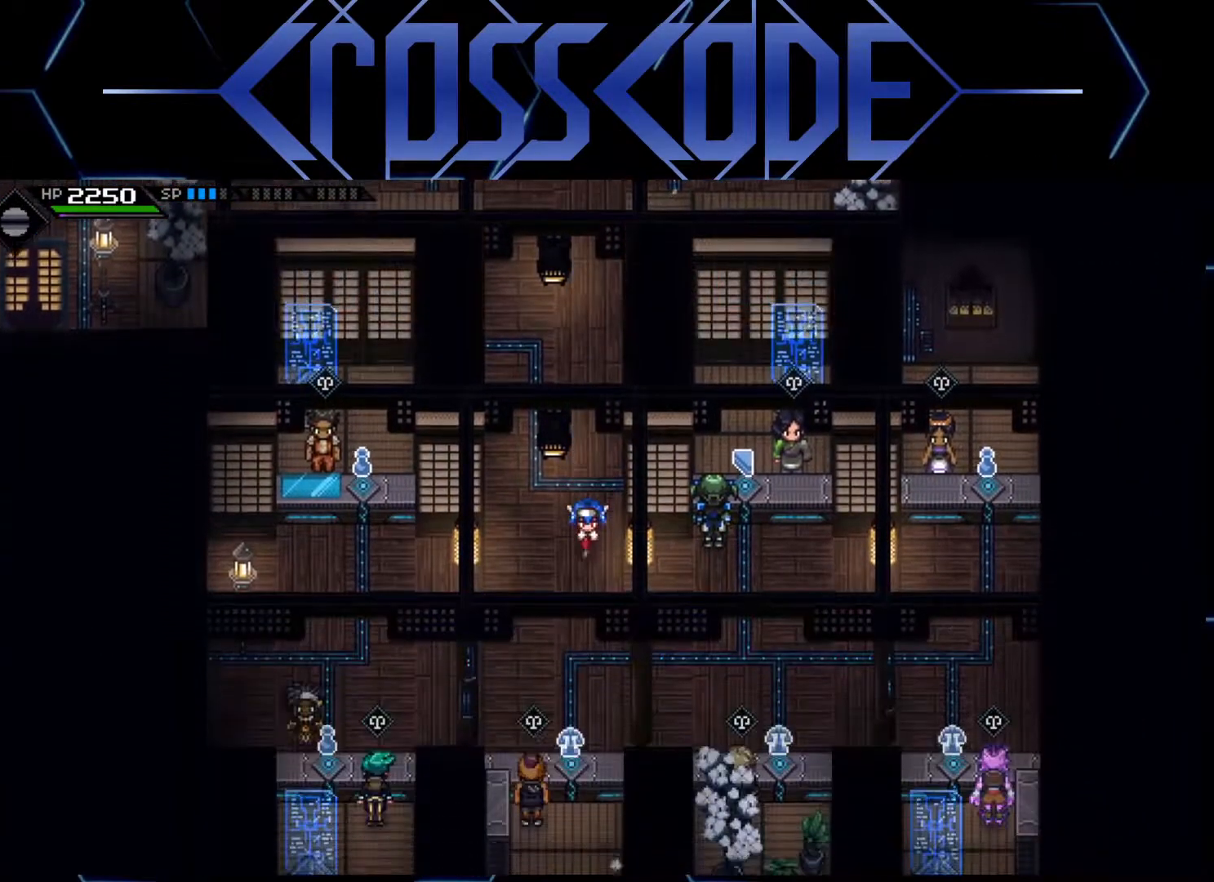
{"buttons": [], "left_stick": "center", "right_stick": "center", "events": [[367, "left_stick", "center"]]}
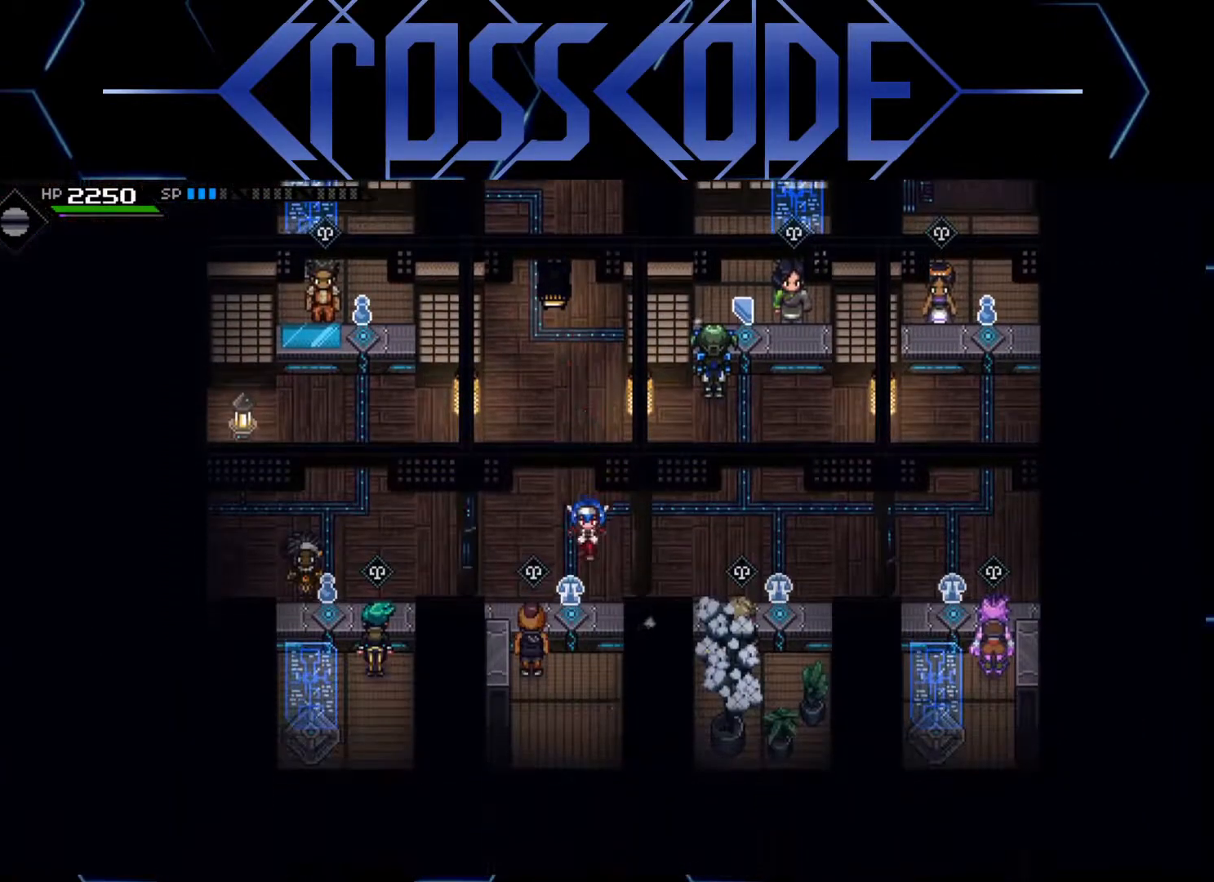
{"buttons": [], "left_stick": "center", "right_stick": "center", "events": []}
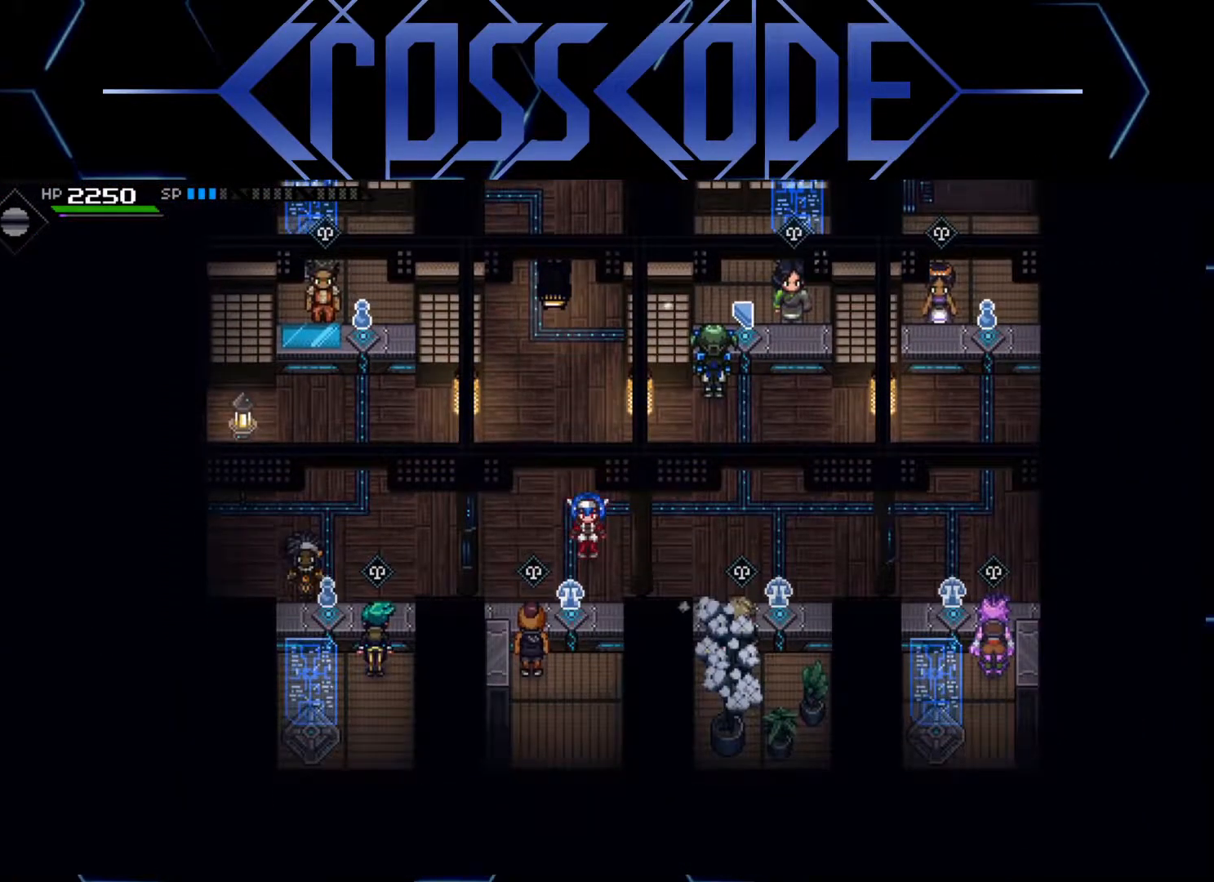
{"buttons": [], "left_stick": "right", "right_stick": "center", "events": [[100, "left_stick", "right"]]}
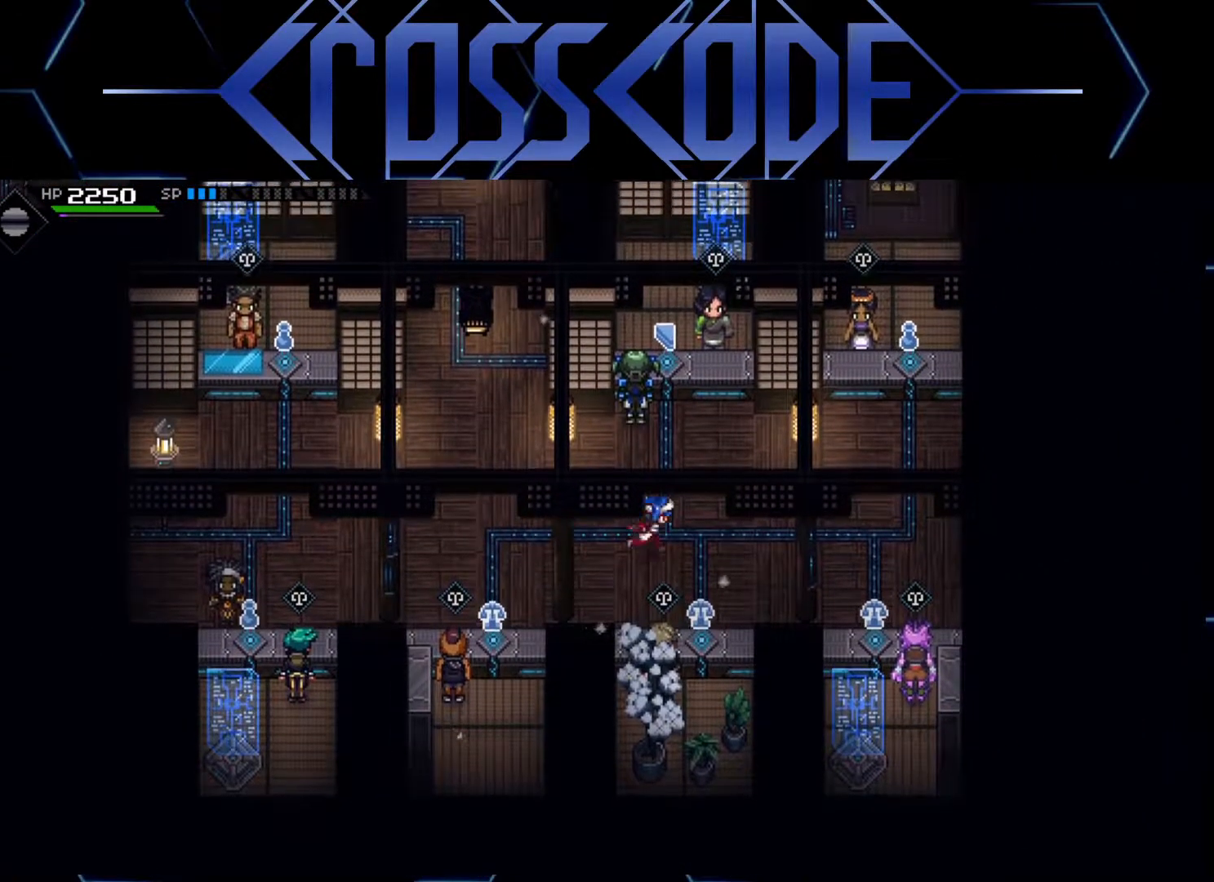
{"buttons": [], "left_stick": "center", "right_stick": "center", "events": [[250, "left_stick", "center"]]}
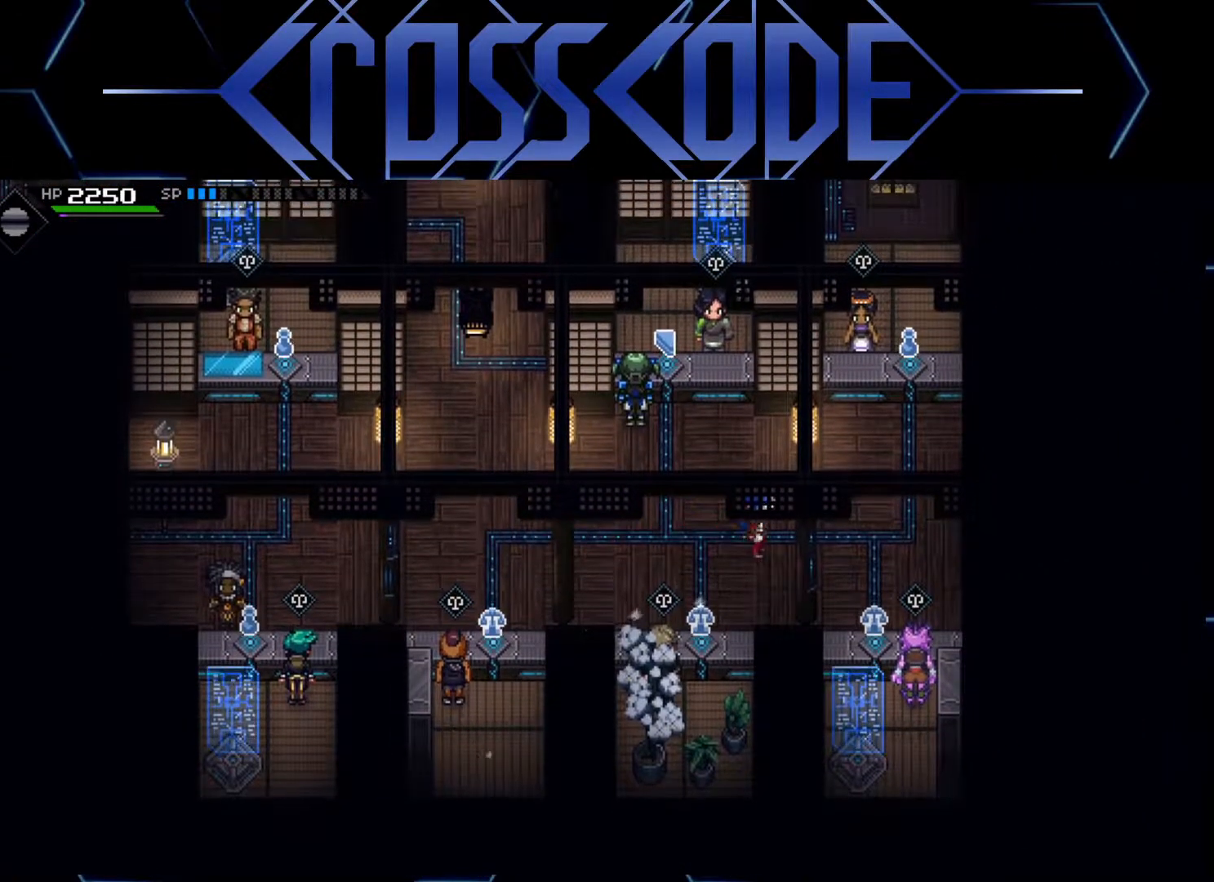
{"buttons": [], "left_stick": "center", "right_stick": "center", "events": [[50, "left_stick", "right"], [317, "left_stick", "center"]]}
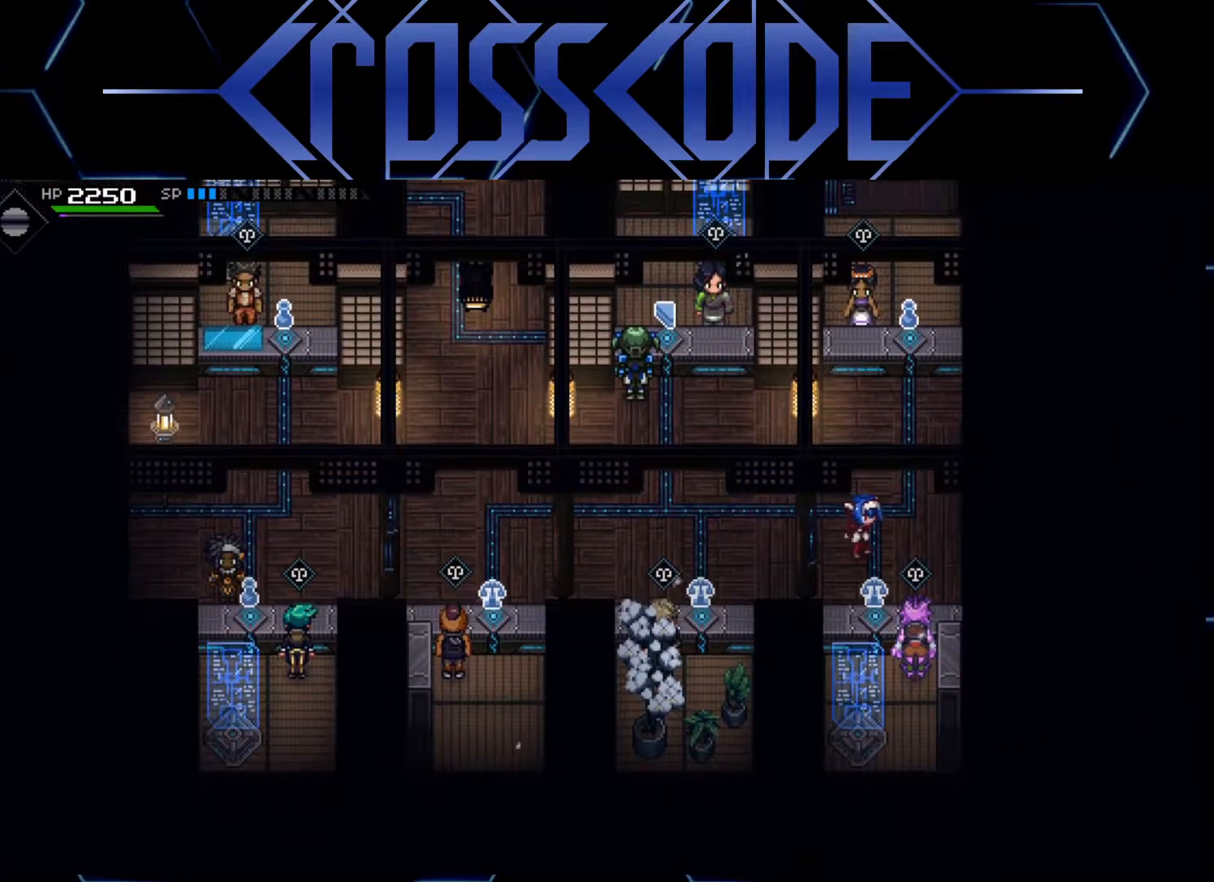
{"buttons": [], "left_stick": "center", "right_stick": "center", "events": [[350, "left_stick", "down-right"], [500, "left_stick", "center"]]}
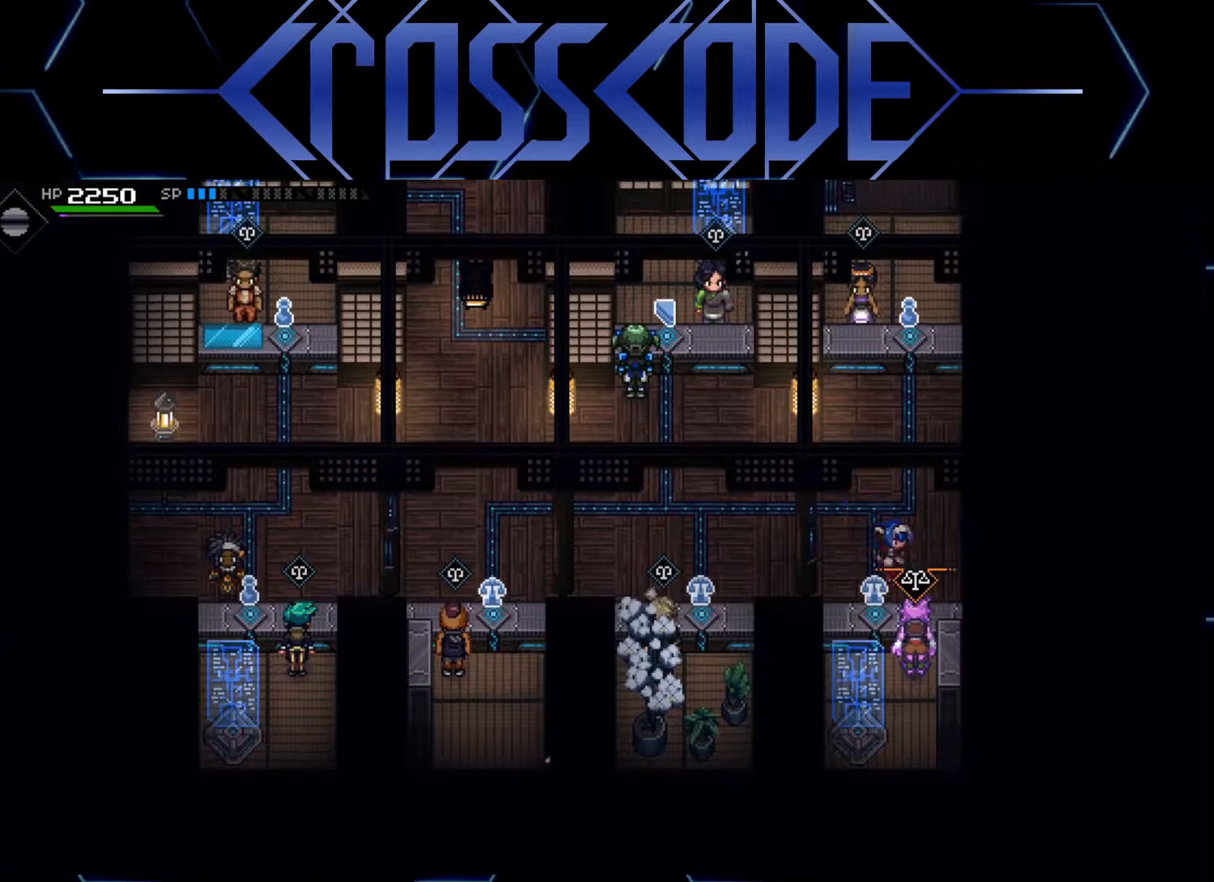
{"buttons": [], "left_stick": "center", "right_stick": "center", "events": []}
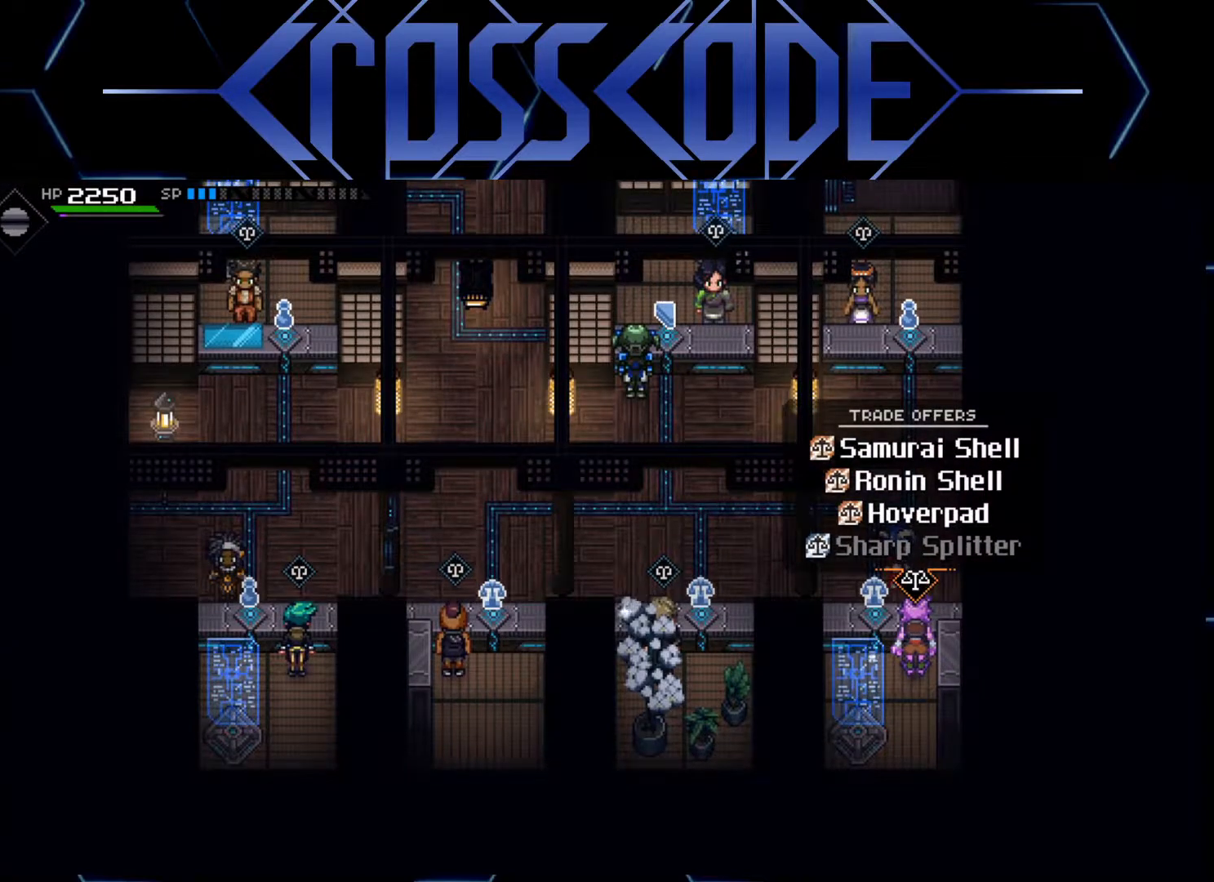
{"buttons": [], "left_stick": "up", "right_stick": "center", "events": [[417, "left_stick", "up-left"], [500, "left_stick", "up"]]}
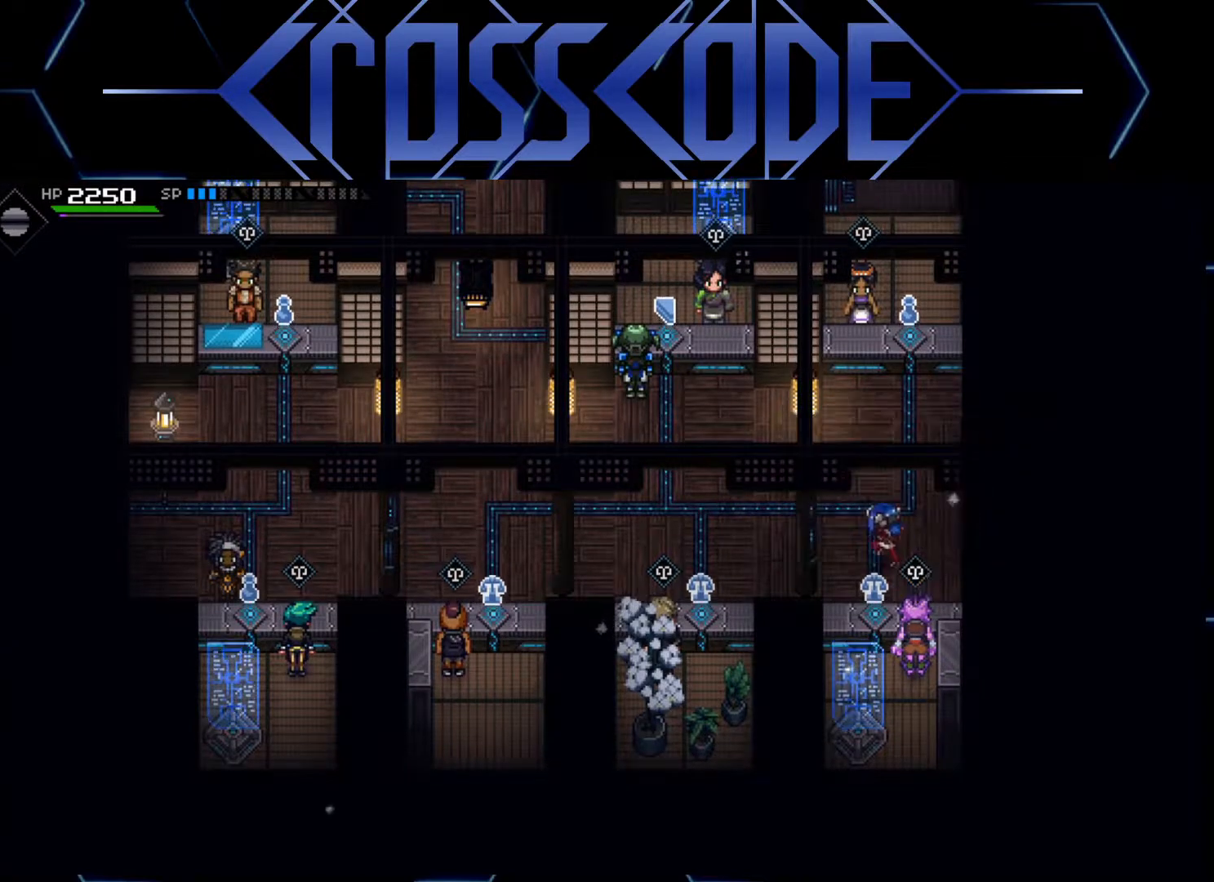
{"buttons": [], "left_stick": "center", "right_stick": "center", "events": [[400, "left_stick", "center"]]}
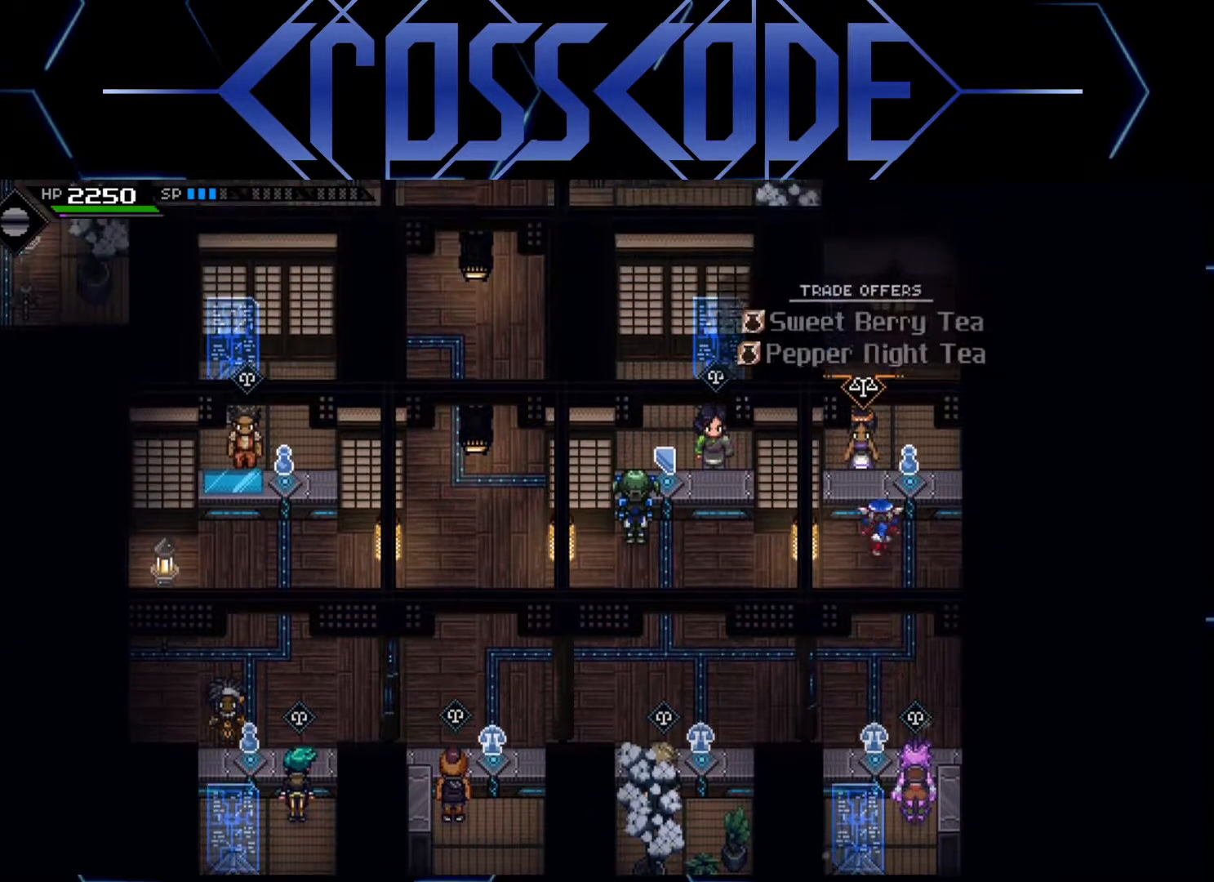
{"buttons": [], "left_stick": "left", "right_stick": "center", "events": [[400, "left_stick", "left"]]}
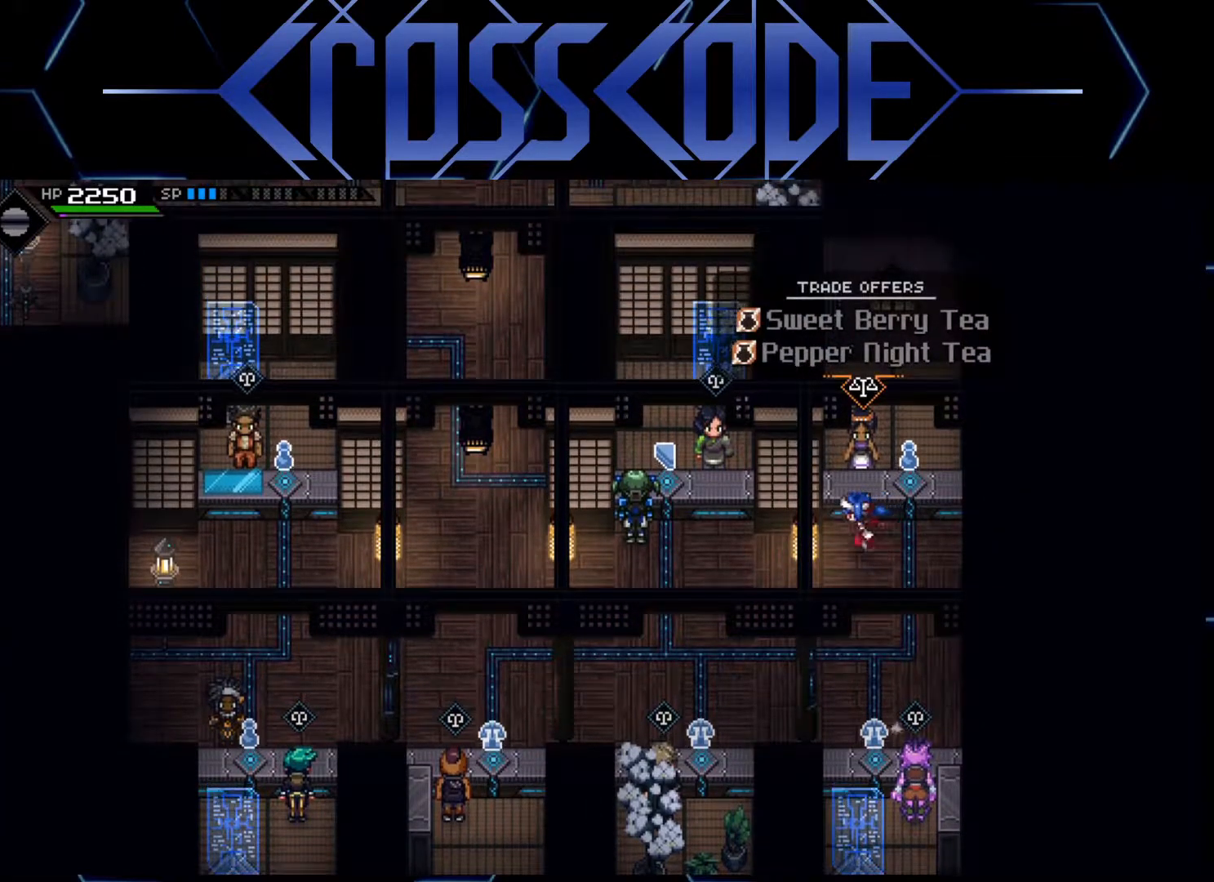
{"buttons": [], "left_stick": "center", "right_stick": "center", "events": [[400, "left_stick", "center"]]}
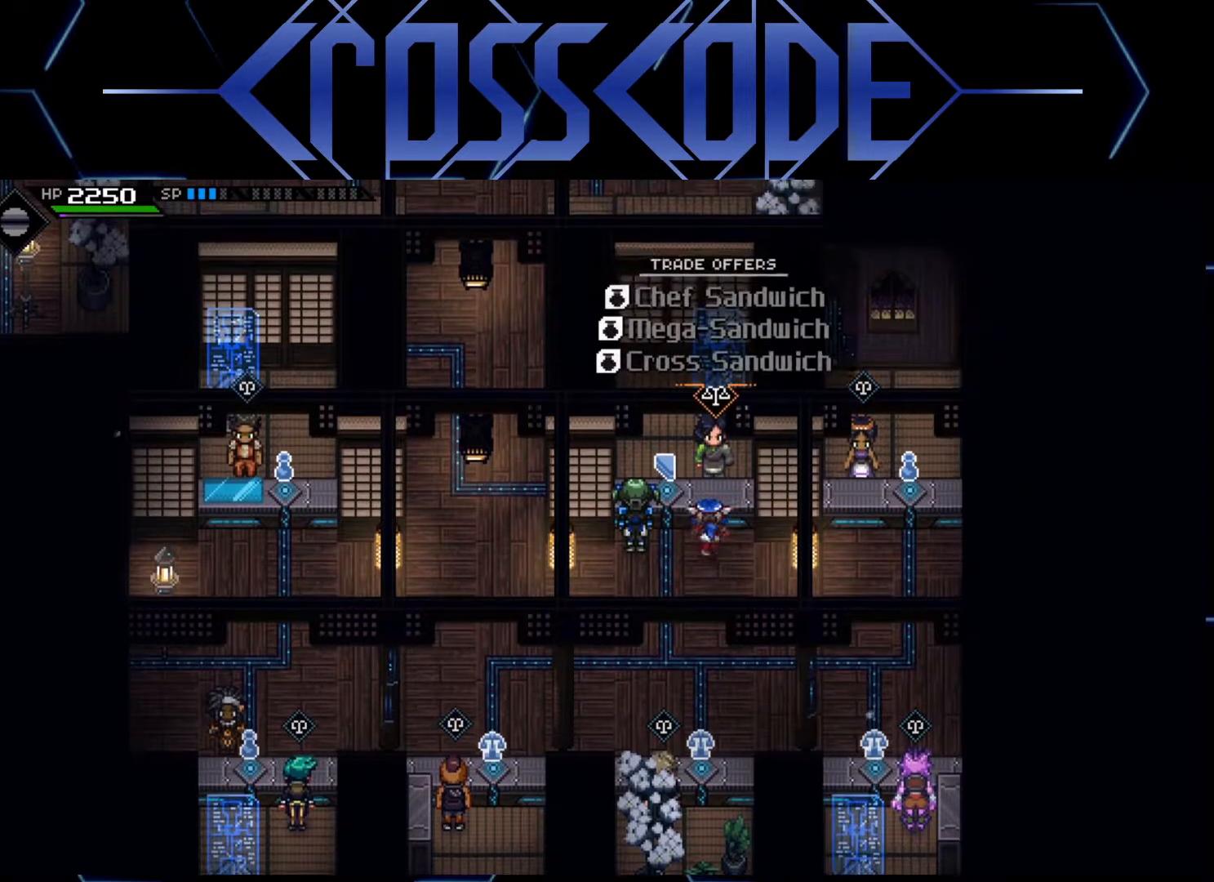
{"buttons": [], "left_stick": "down", "right_stick": "center", "events": [[350, "left_stick", "down"]]}